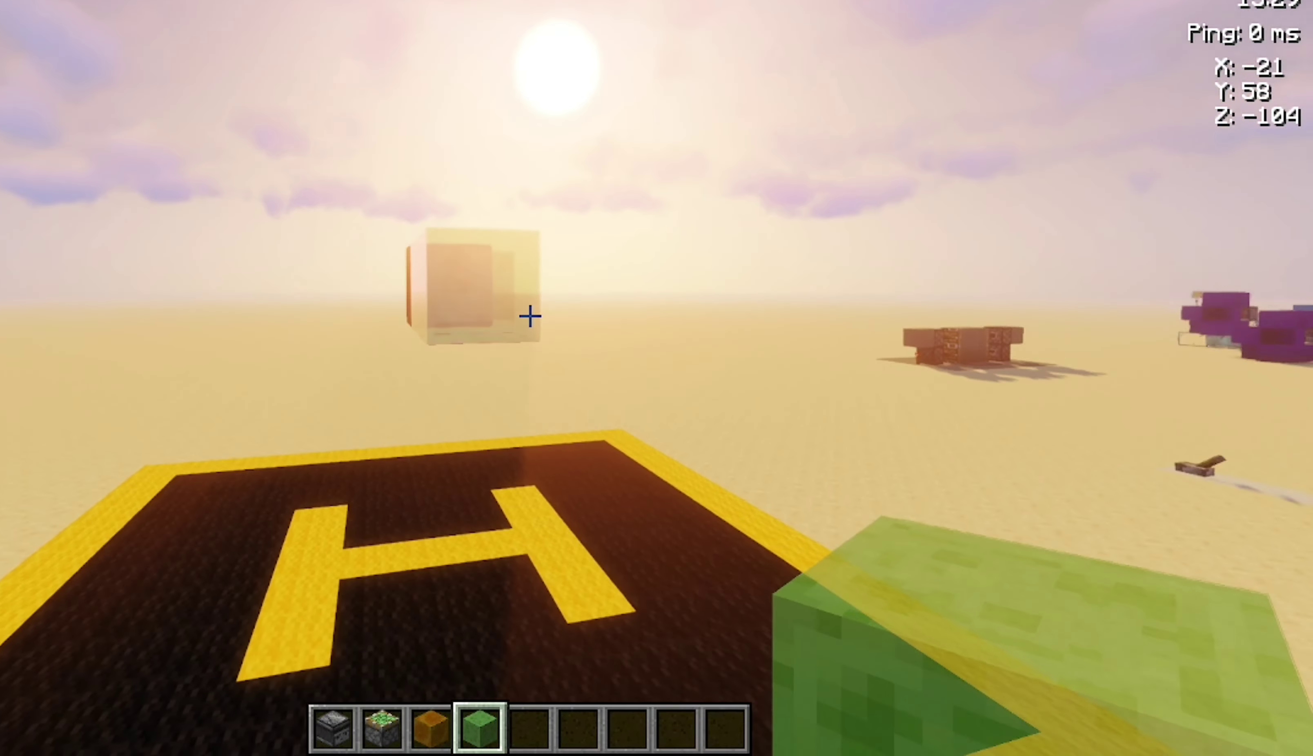
Gameplay with keyboard and mouse; each line is a JSON object with the keys and mouse buttons held at the frame after it. "events" lists presses ("down") and releases ("up") of "a", "d", "s", "space", "w", "mouse_left" and "mouse_right" between this image and that frame as [ms after this image, input, new state], when the widget could be followed in between. "mouse_left", "mouse_right" = the "left", "right" buttons of the "mouse" list. No other keys are recorded. Fast repeated clicks can show as one long hold. Not read: mouse_move.
{"keys": [], "mouse": [], "events": [[100, "mouse_right", "down"], [200, "mouse_right", "up"], [266, "a", "down"], [433, "a", "up"]]}
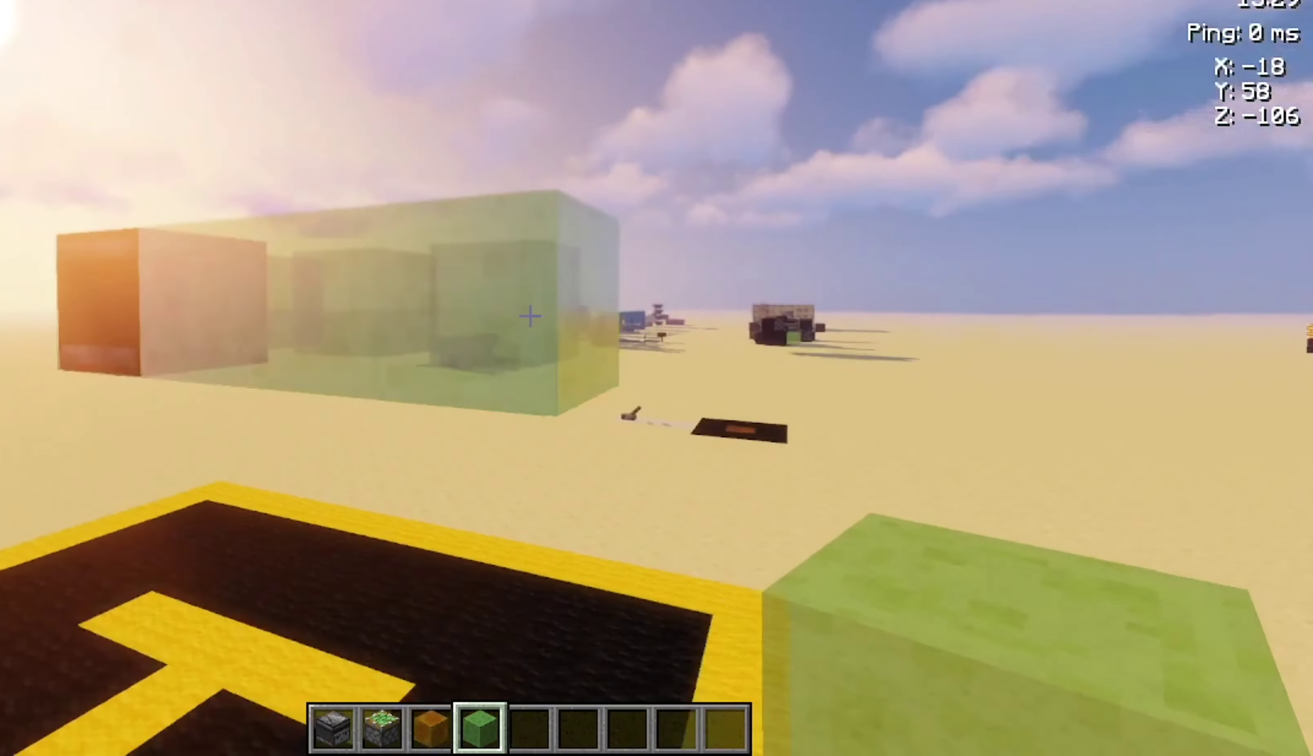
{"keys": ["w"], "mouse": [], "events": [[133, "s", "down"], [166, "s", "up"], [466, "w", "down"]]}
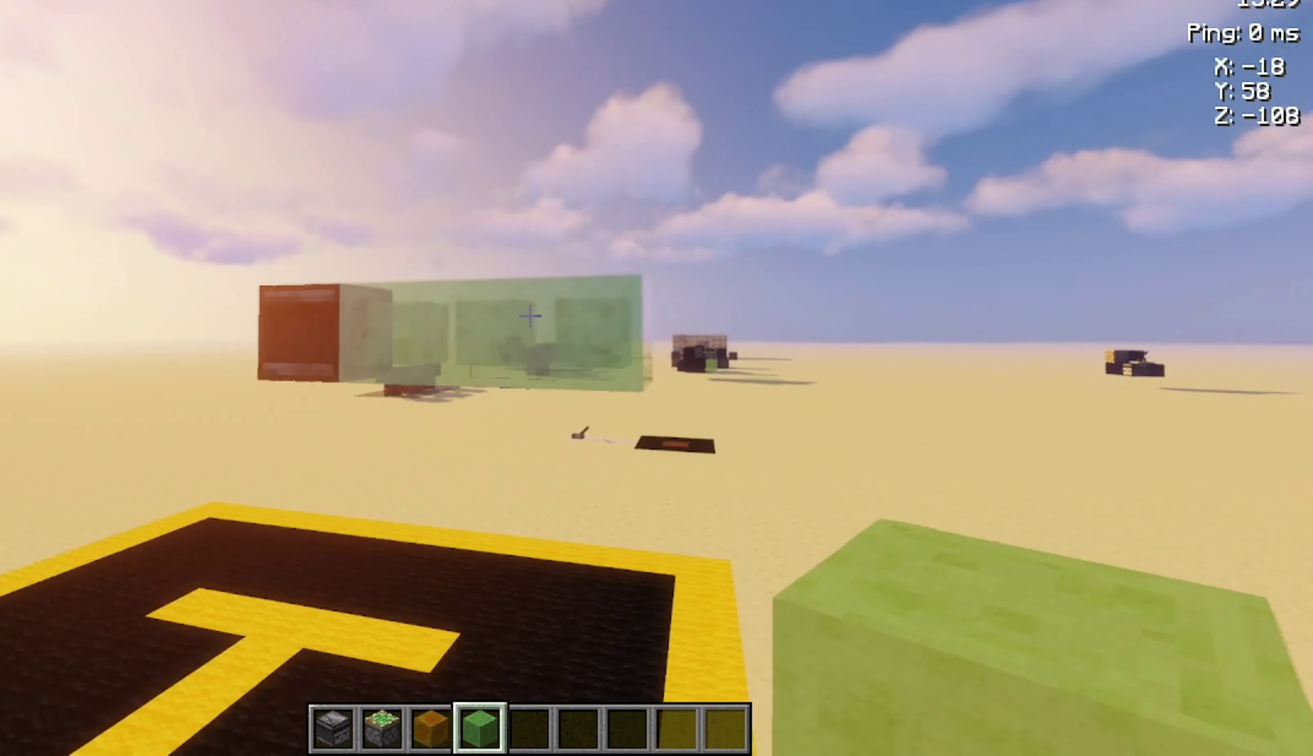
{"keys": ["d"], "mouse": [], "events": [[166, "a", "down"], [166, "w", "up"], [200, "a", "up"], [500, "d", "down"]]}
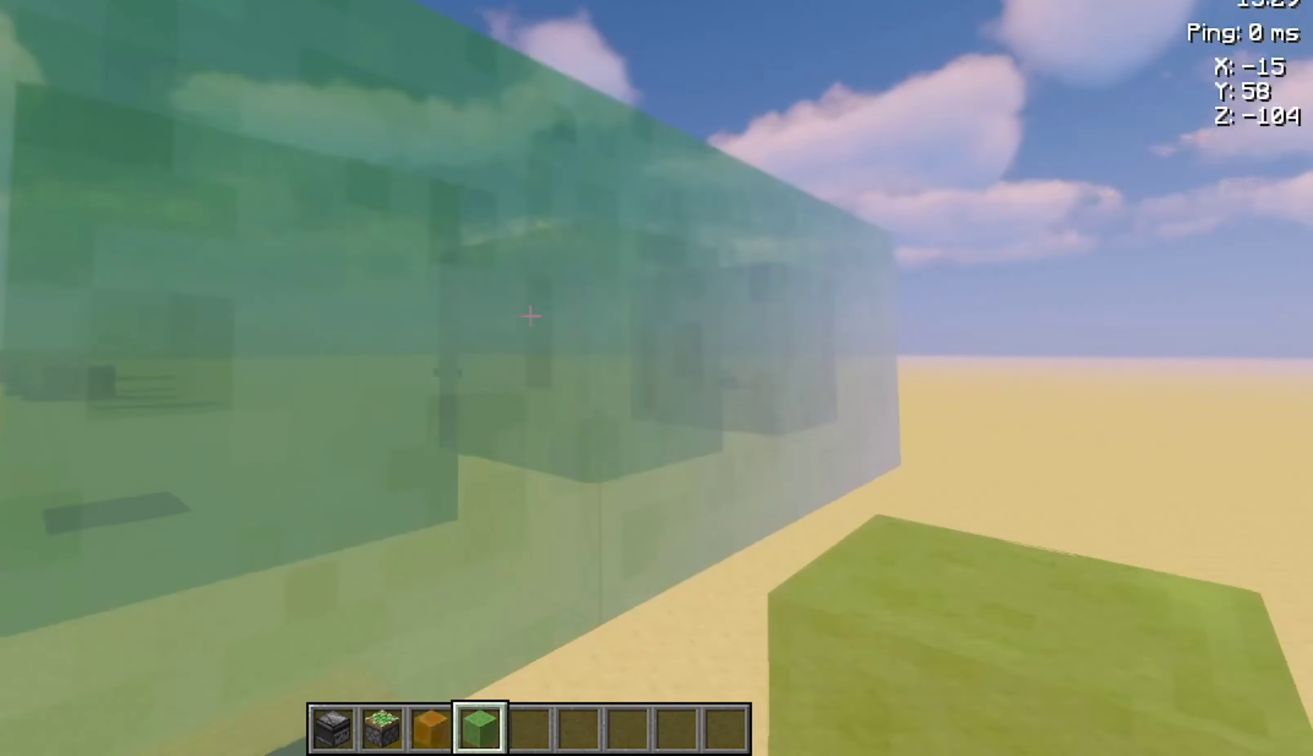
{"keys": [], "mouse": [], "events": [[66, "d", "up"], [300, "mouse_left", "down"], [366, "mouse_left", "up"]]}
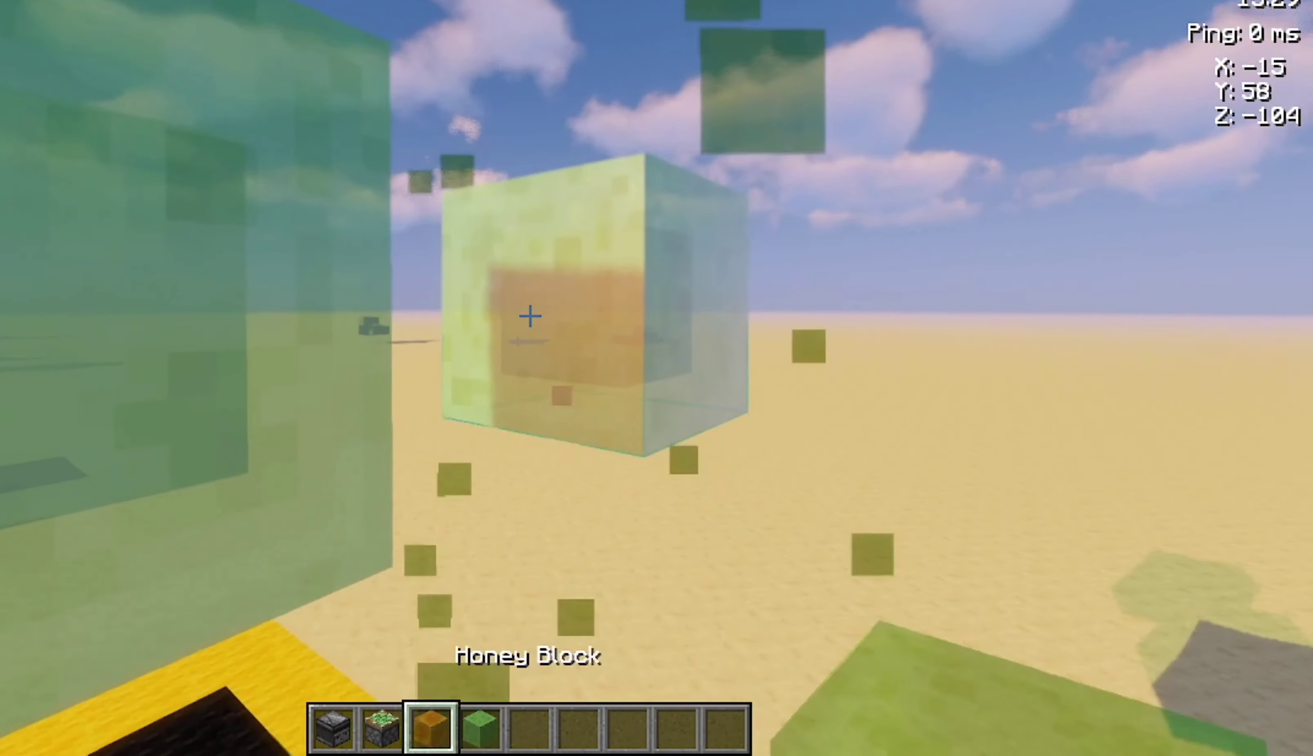
{"keys": [], "mouse": [], "events": []}
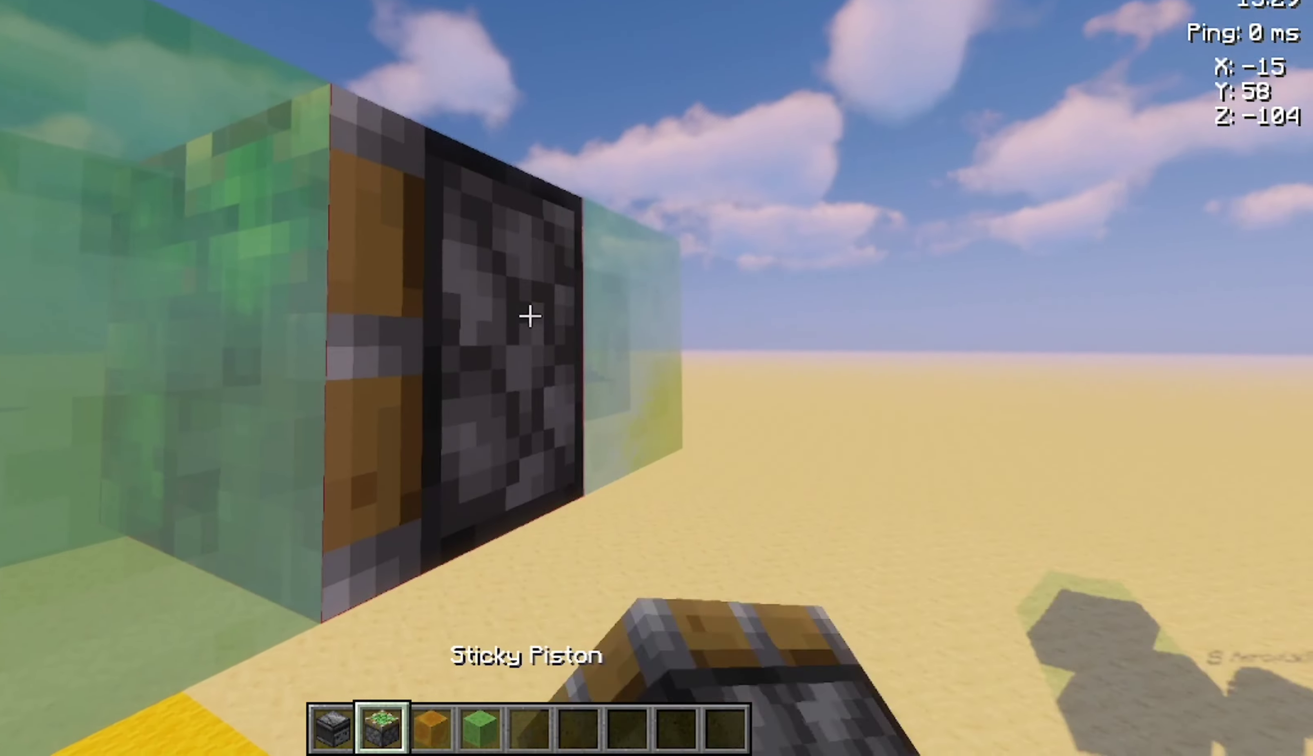
{"keys": [], "mouse": [], "events": []}
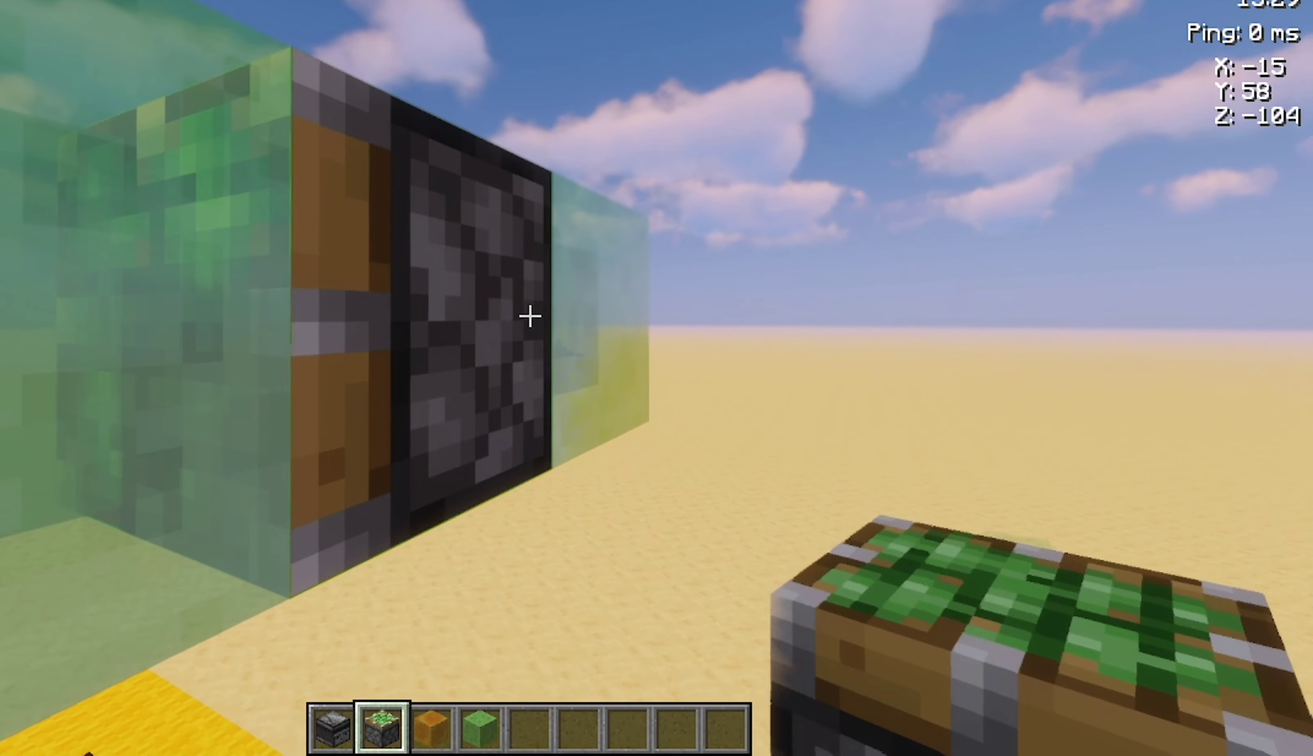
{"keys": [], "mouse": [], "events": []}
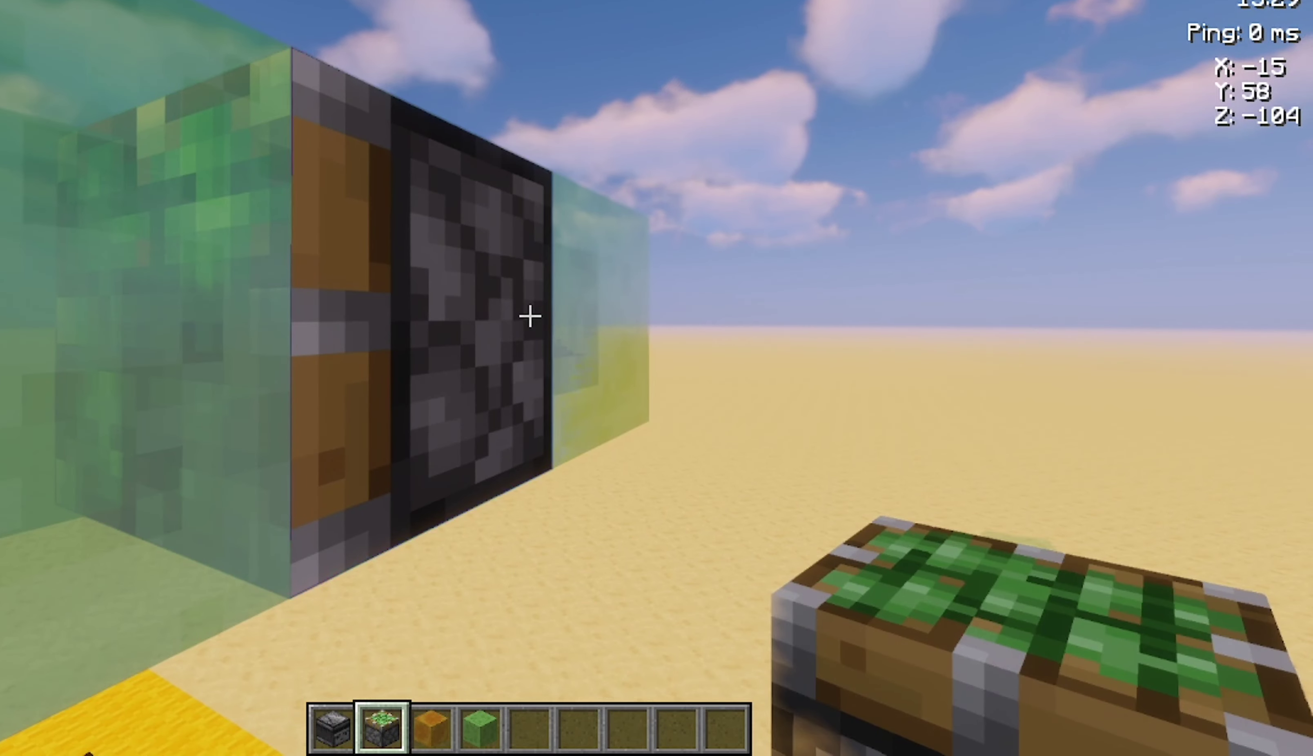
{"keys": [], "mouse": [], "events": []}
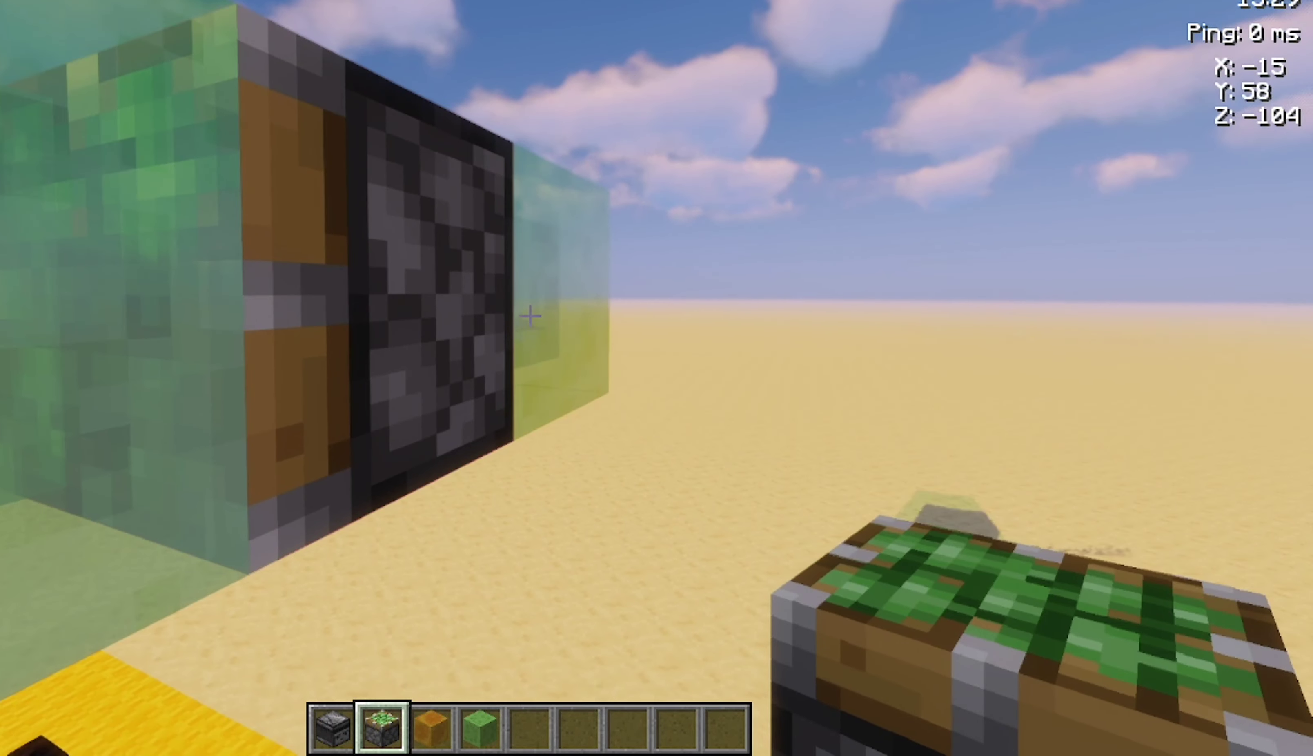
{"keys": [], "mouse": [], "events": [[234, "d", "down"], [300, "d", "up"]]}
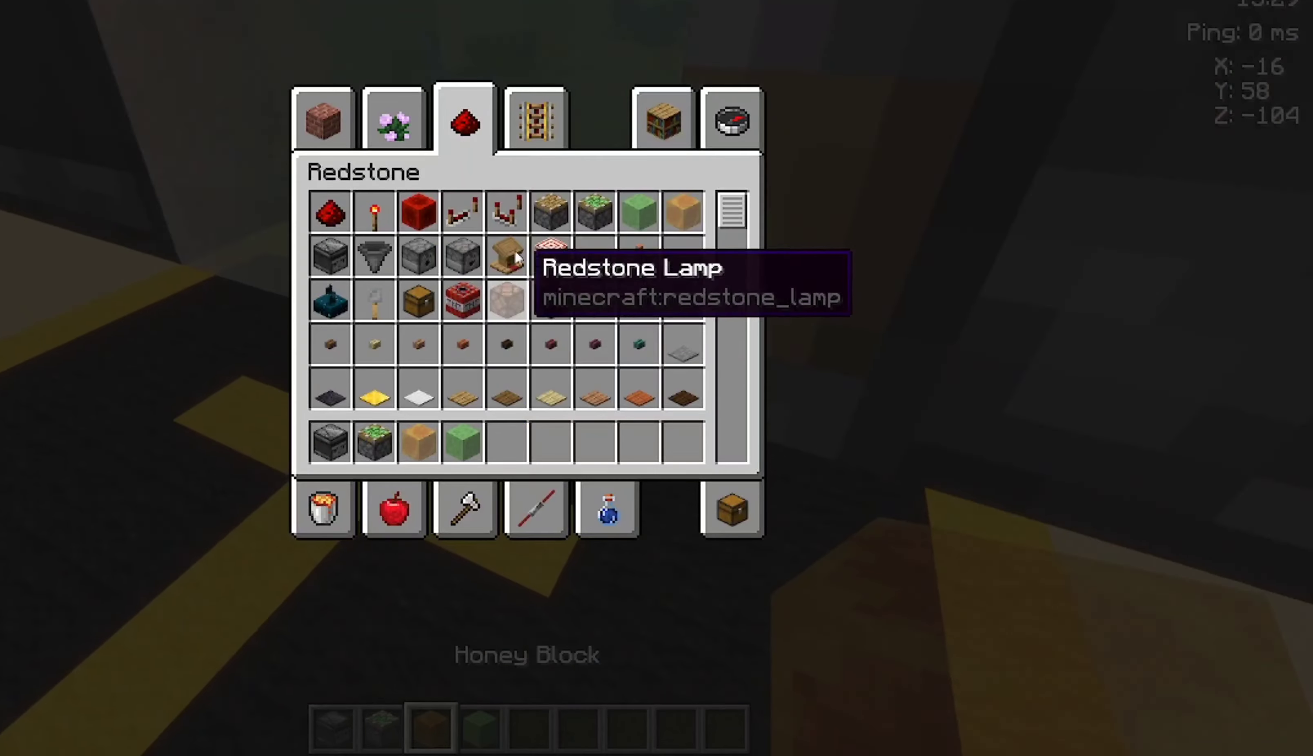
{"keys": [], "mouse": [], "events": []}
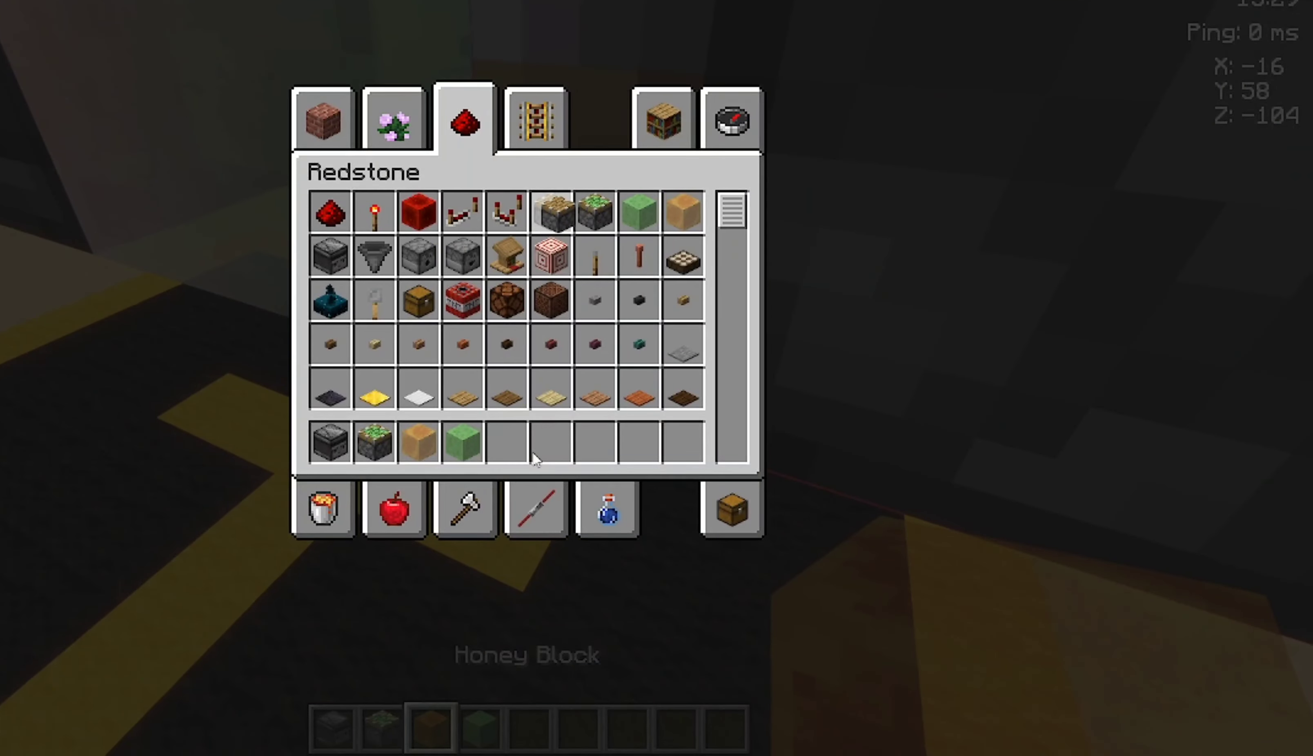
{"keys": [], "mouse": [], "events": []}
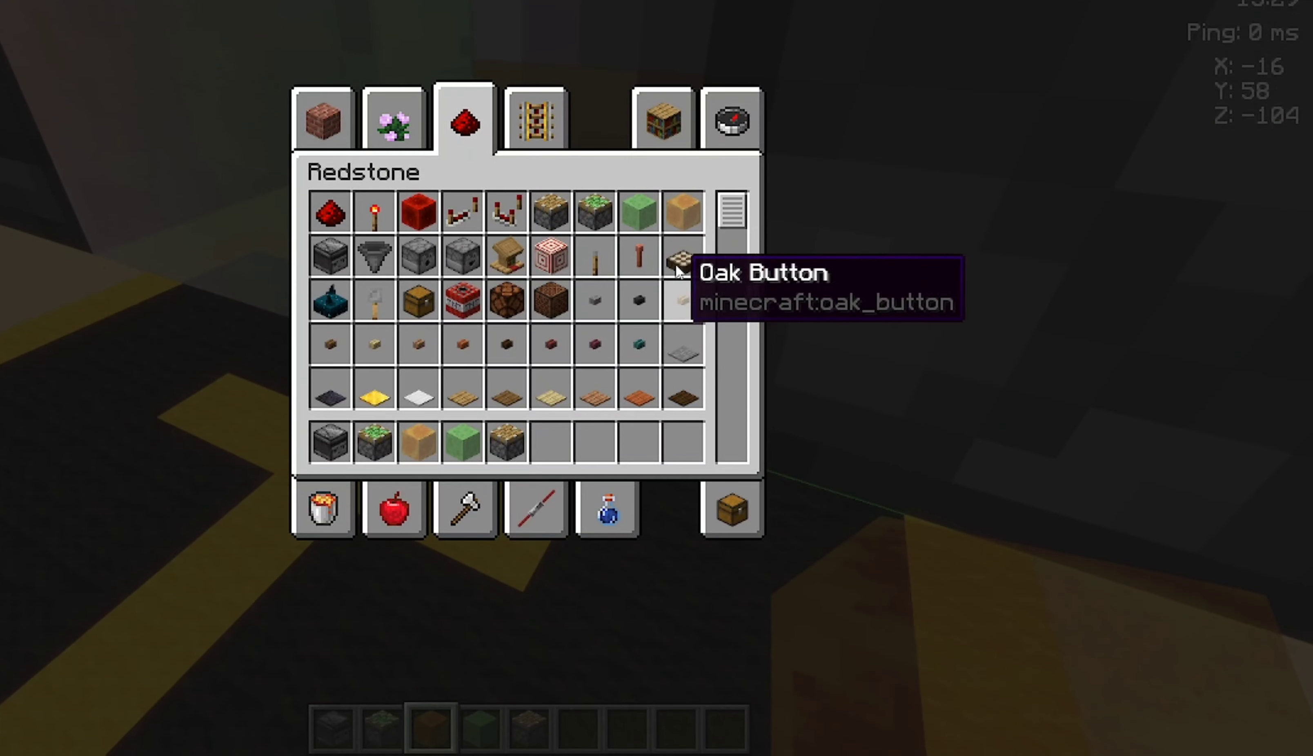
{"keys": [], "mouse": [], "events": []}
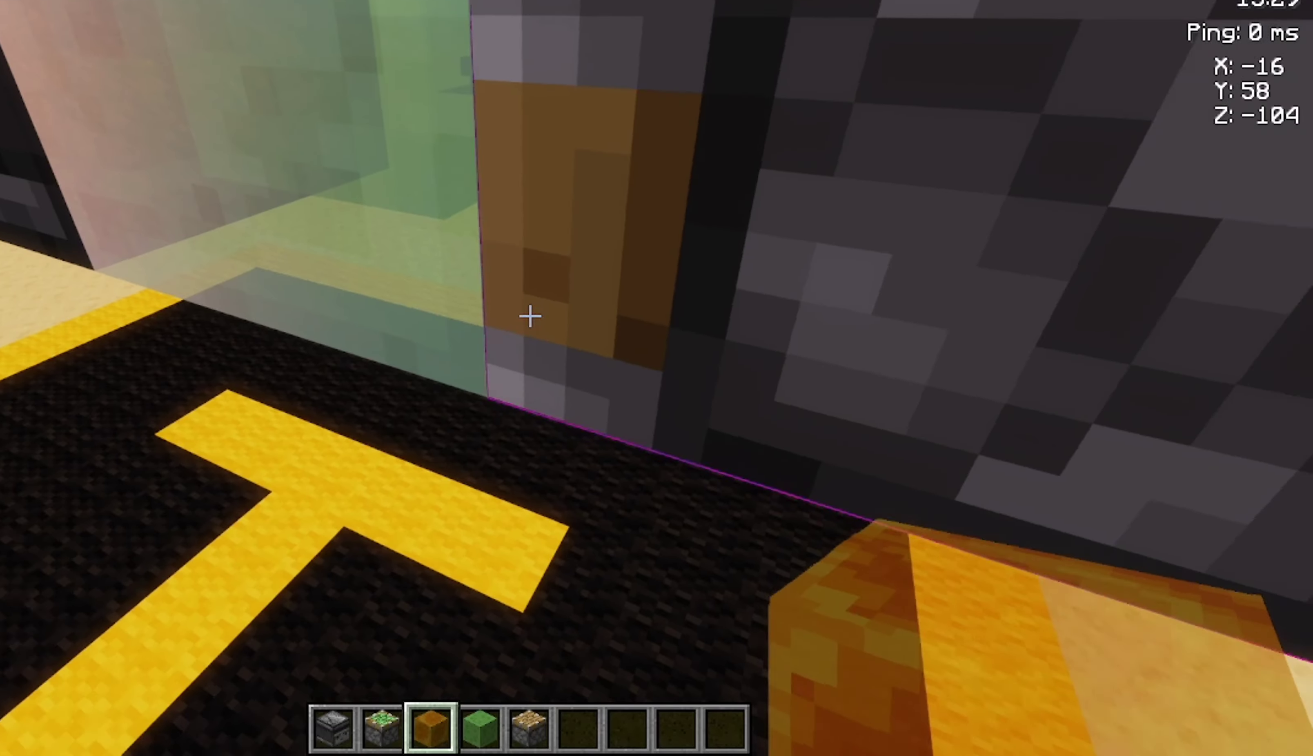
{"keys": [], "mouse": [], "events": [[400, "d", "down"], [434, "d", "up"]]}
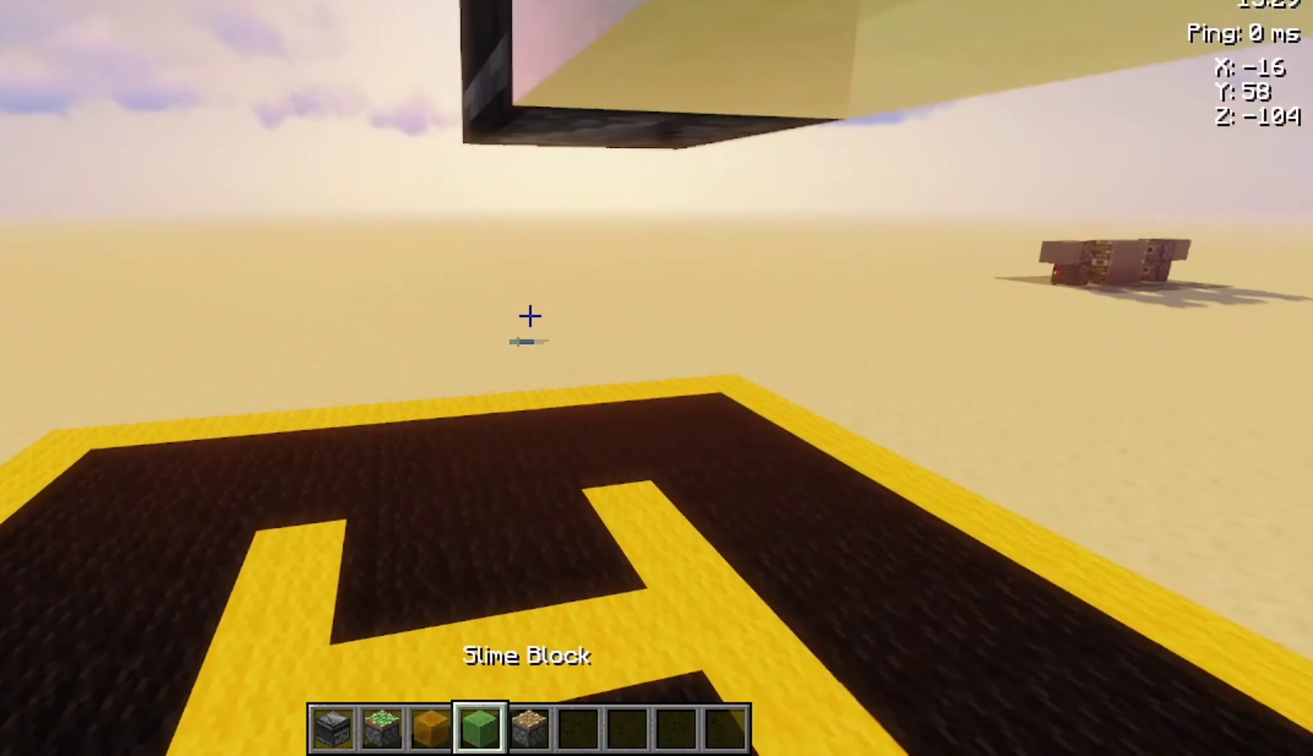
{"keys": [], "mouse": [], "events": [[267, "mouse_right", "down"], [334, "a", "down"], [334, "mouse_right", "up"], [467, "a", "up"]]}
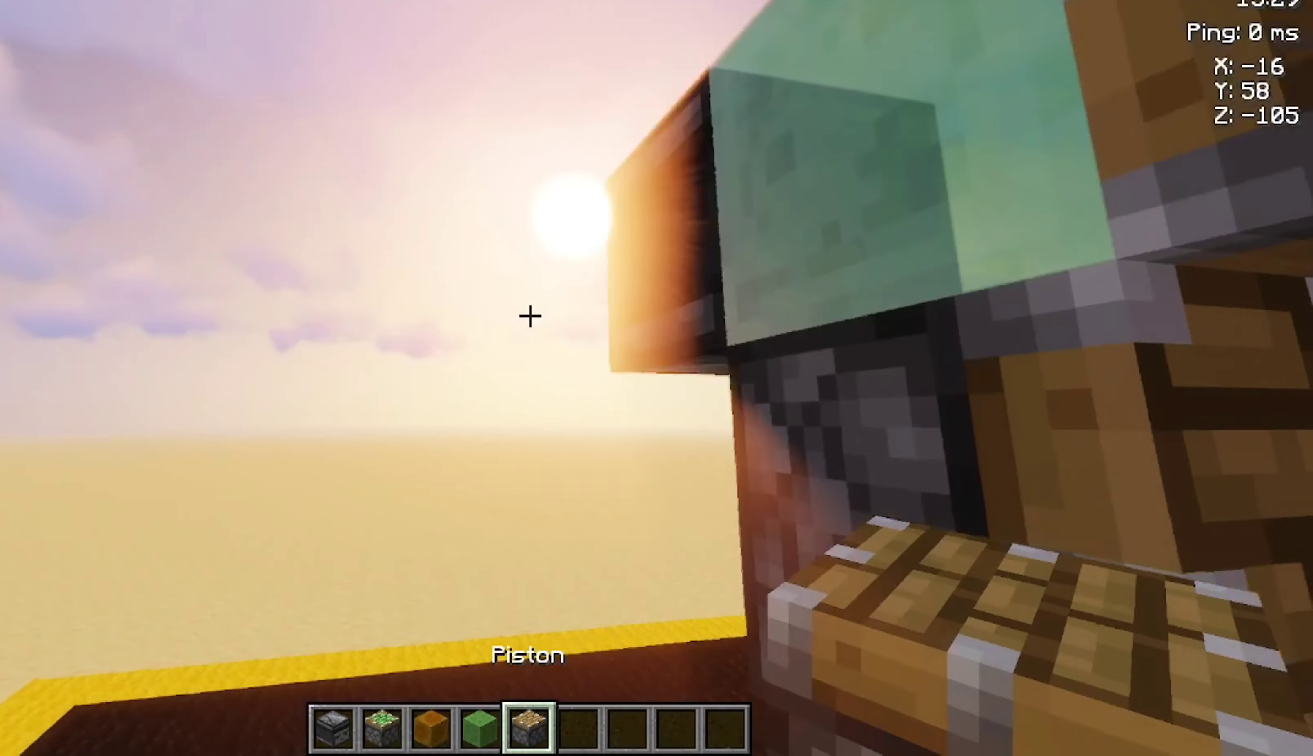
{"keys": [], "mouse": [], "events": [[100, "space", "down"], [200, "d", "down"], [267, "d", "up"], [267, "space", "up"]]}
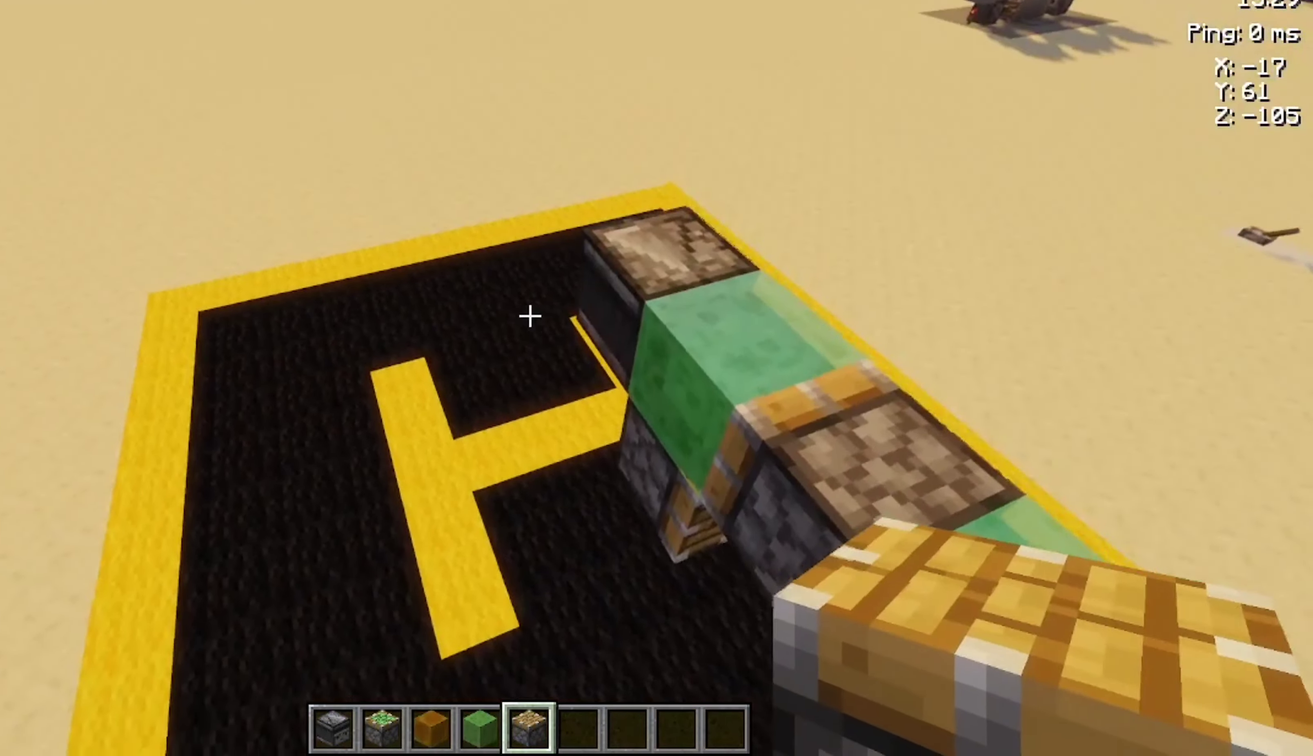
{"keys": [], "mouse": [], "events": [[267, "d", "down"], [334, "d", "up"]]}
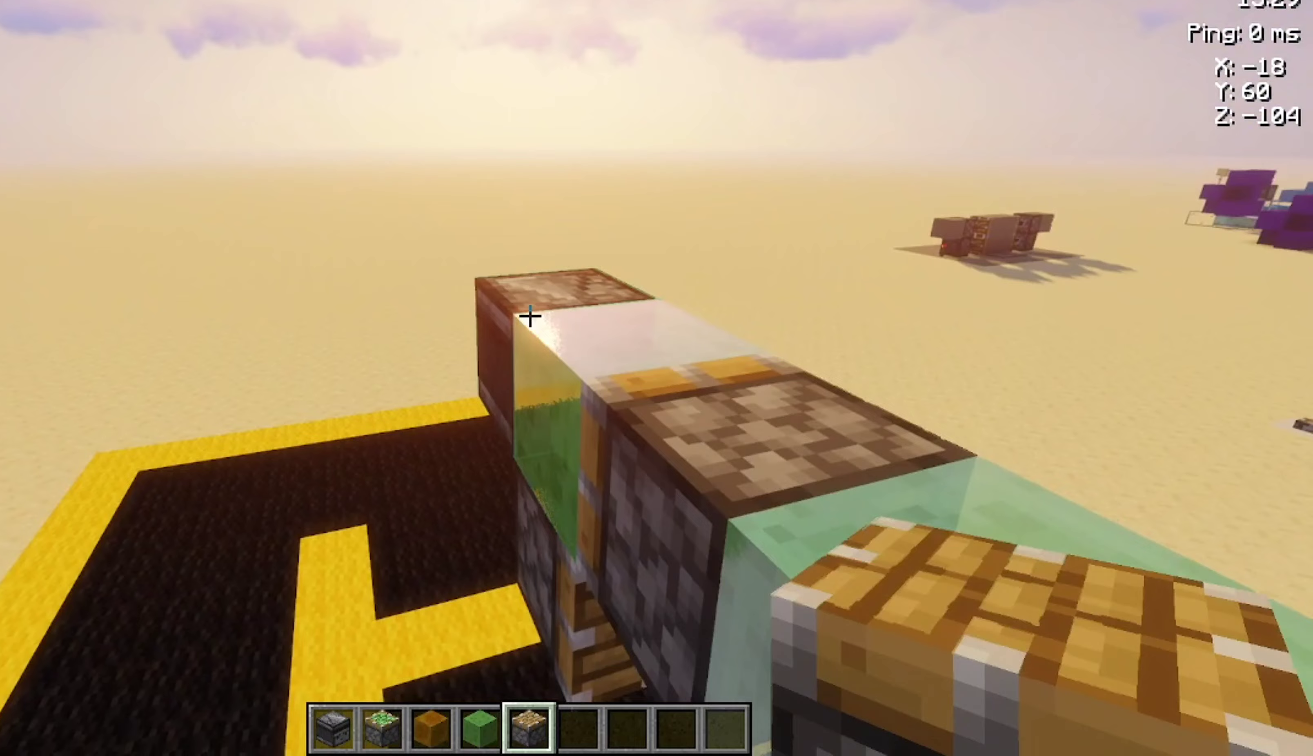
{"keys": [], "mouse": [], "events": [[167, "mouse_right", "down"], [267, "mouse_right", "up"], [333, "a", "down"], [500, "a", "up"]]}
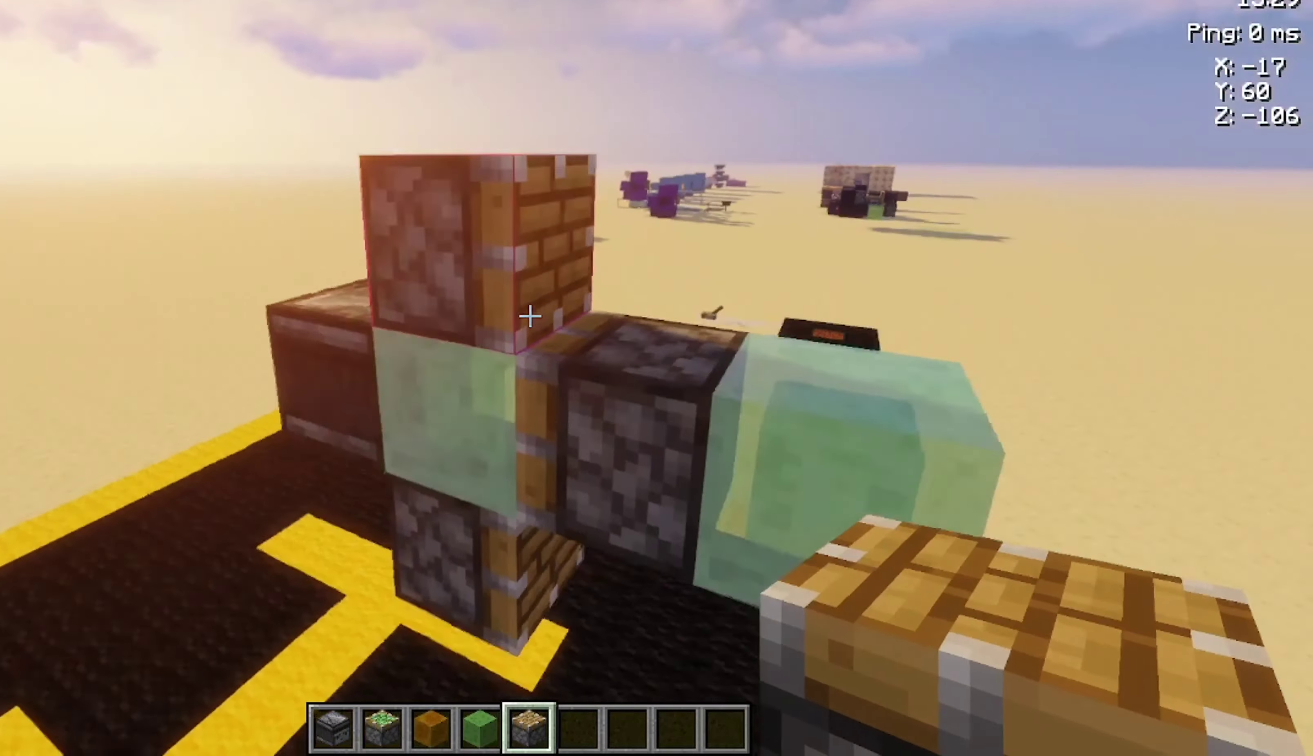
{"keys": [], "mouse": [], "events": []}
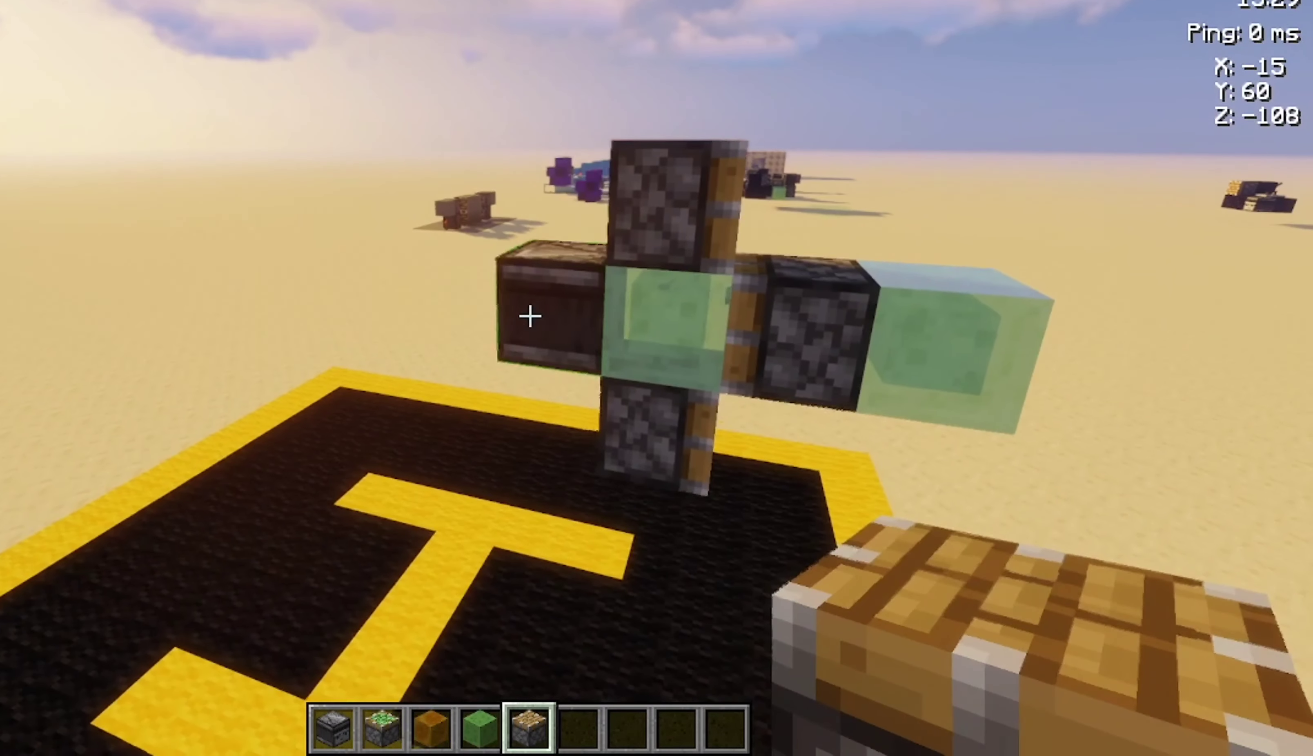
{"keys": [], "mouse": [], "events": []}
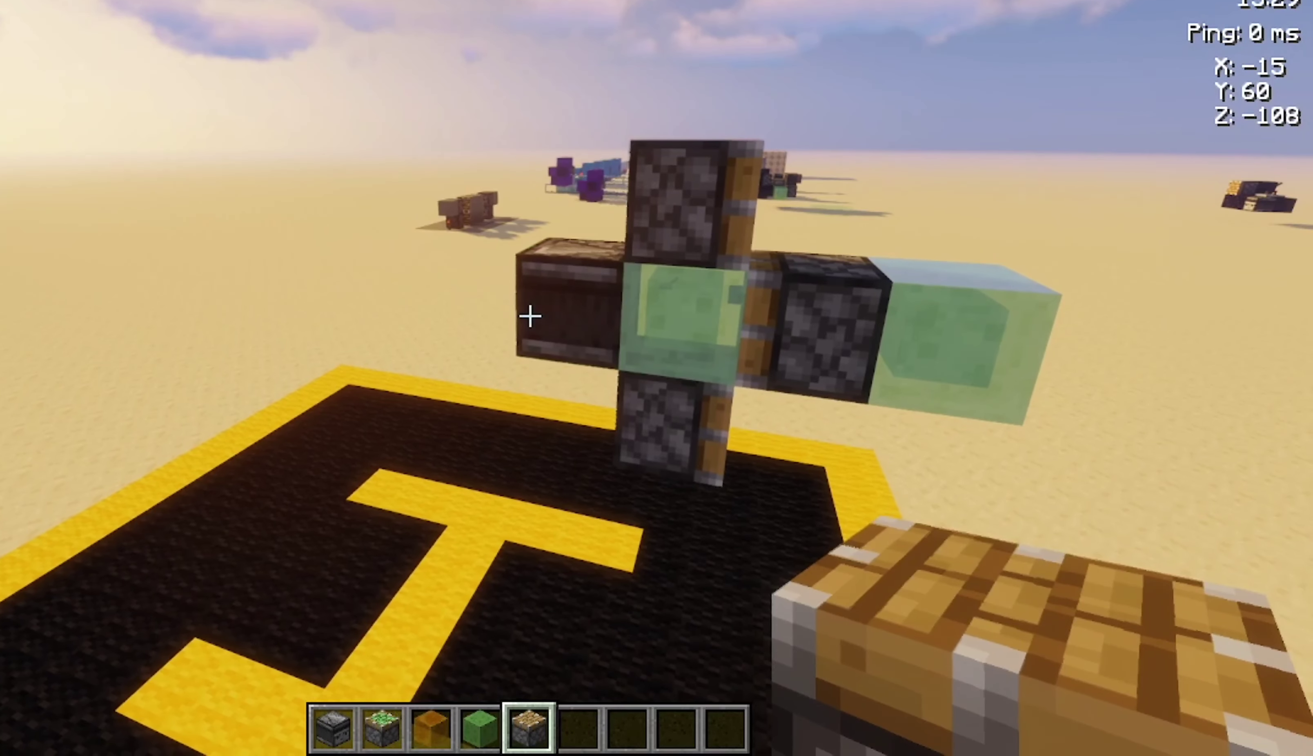
{"keys": [], "mouse": [], "events": [[433, "d", "down"], [500, "d", "up"]]}
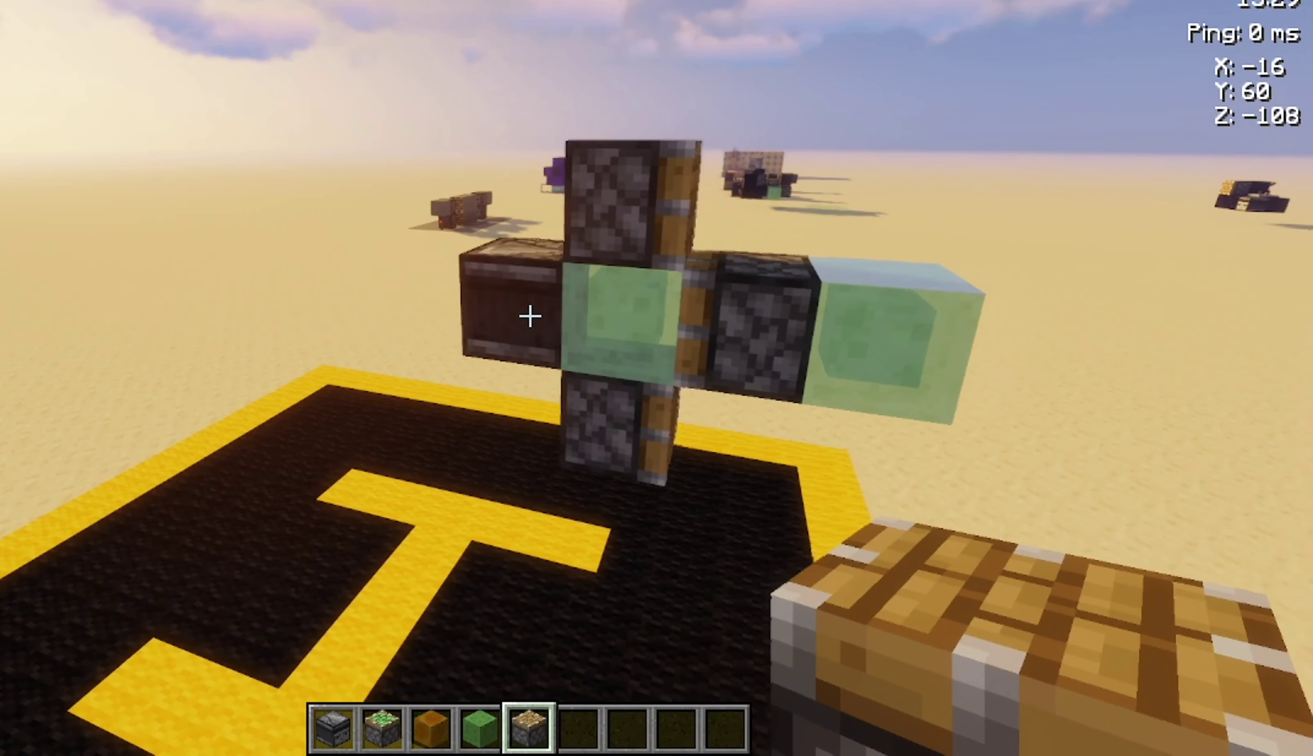
{"keys": [], "mouse": [], "events": []}
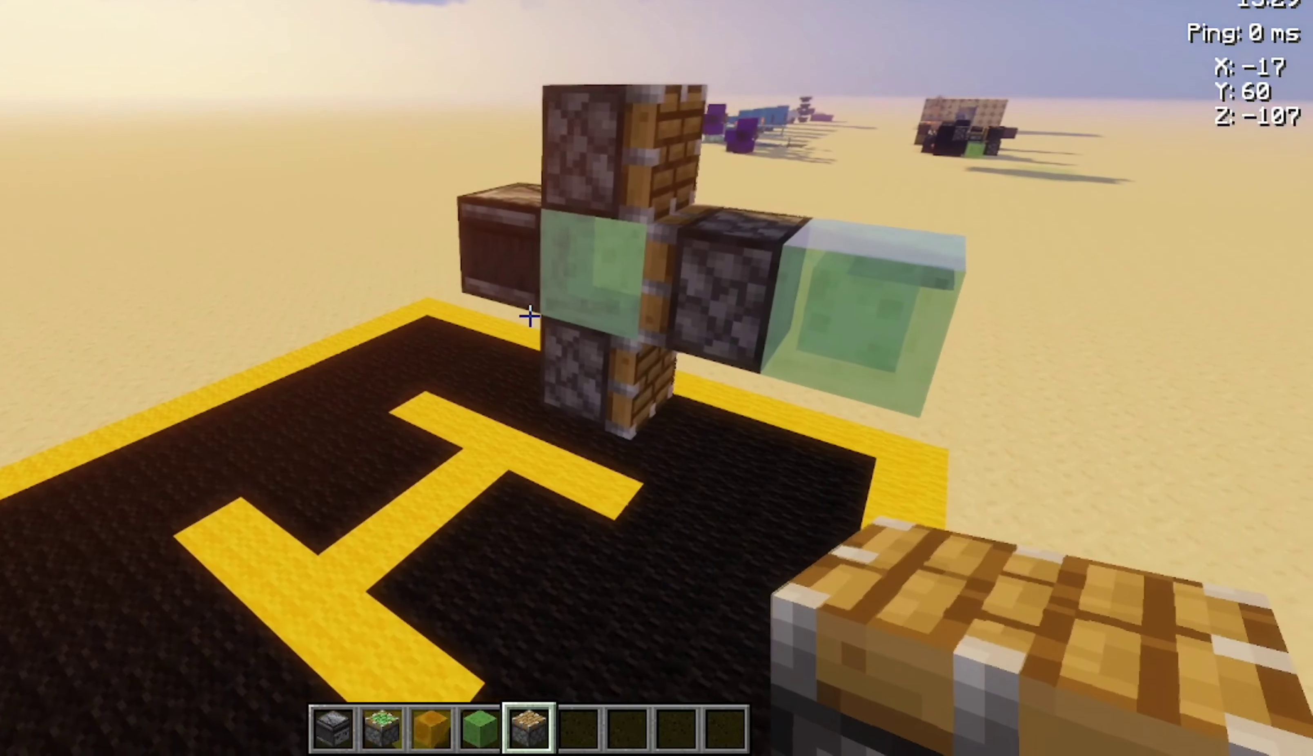
{"keys": [], "mouse": [], "events": []}
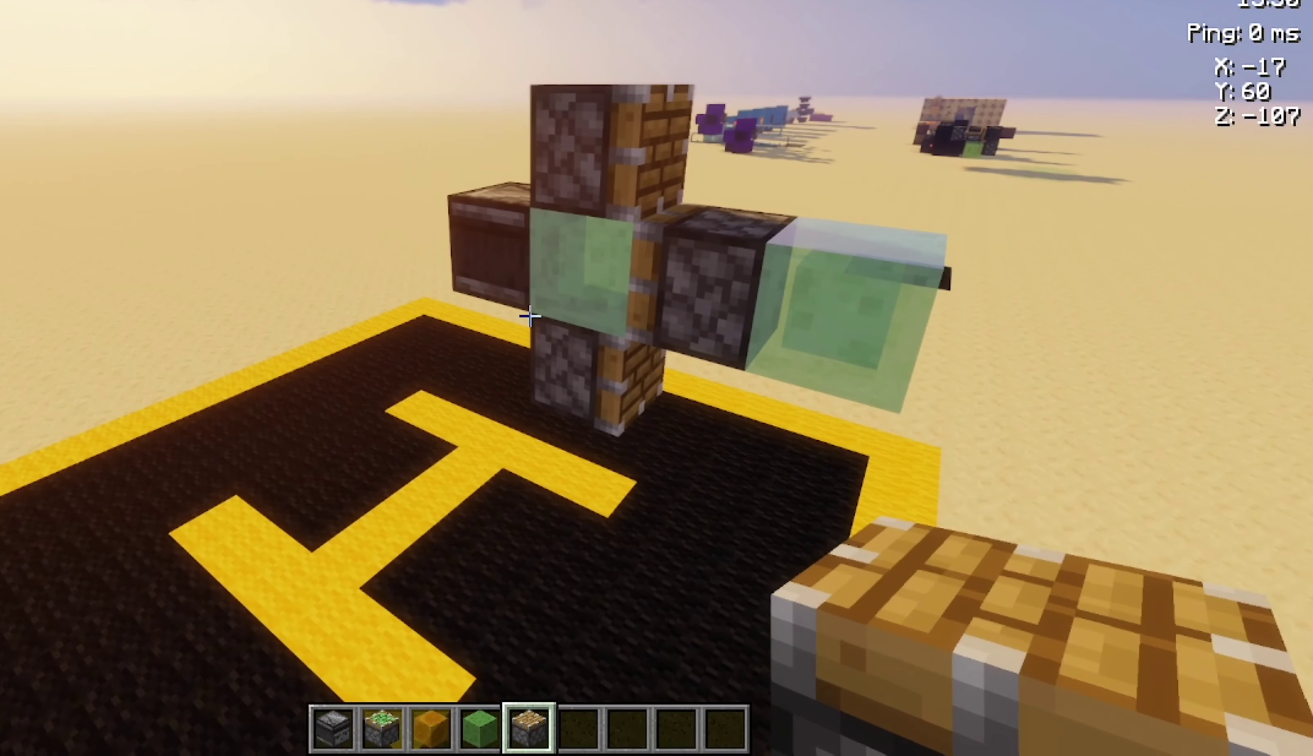
{"keys": [], "mouse": [], "events": []}
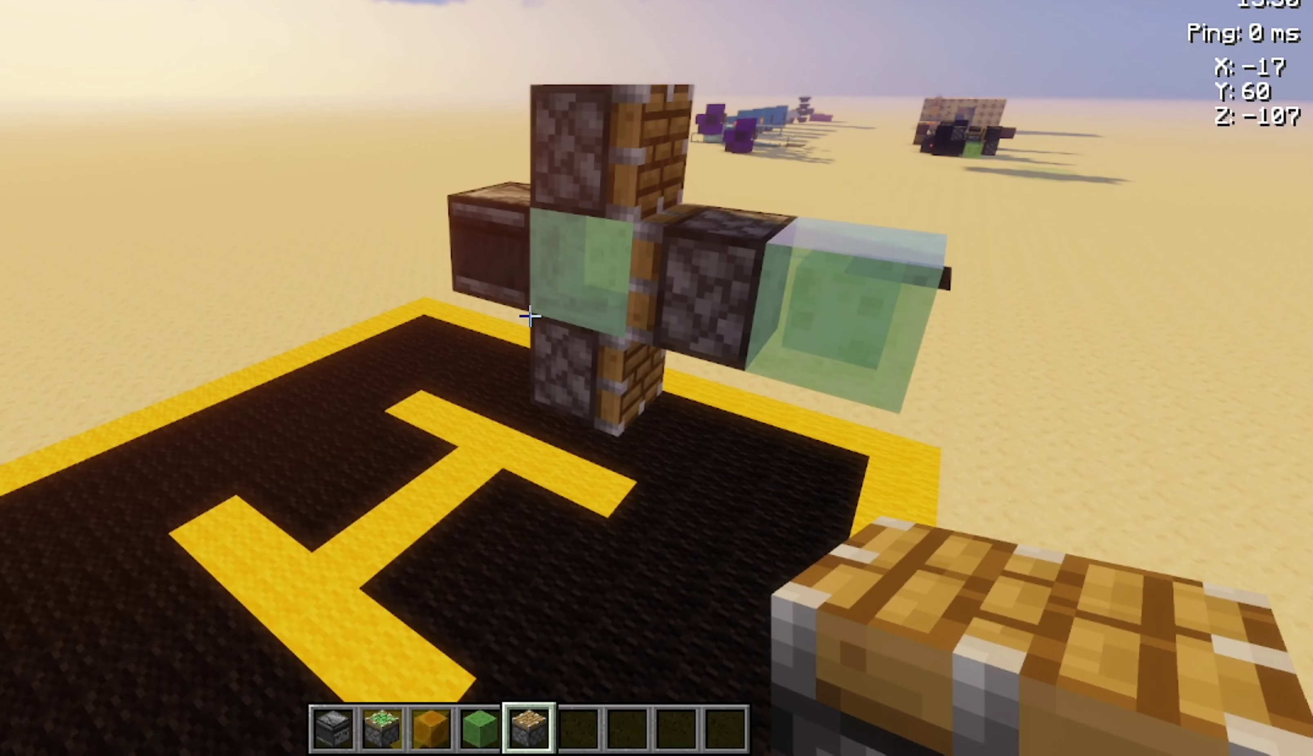
{"keys": [], "mouse": [], "events": []}
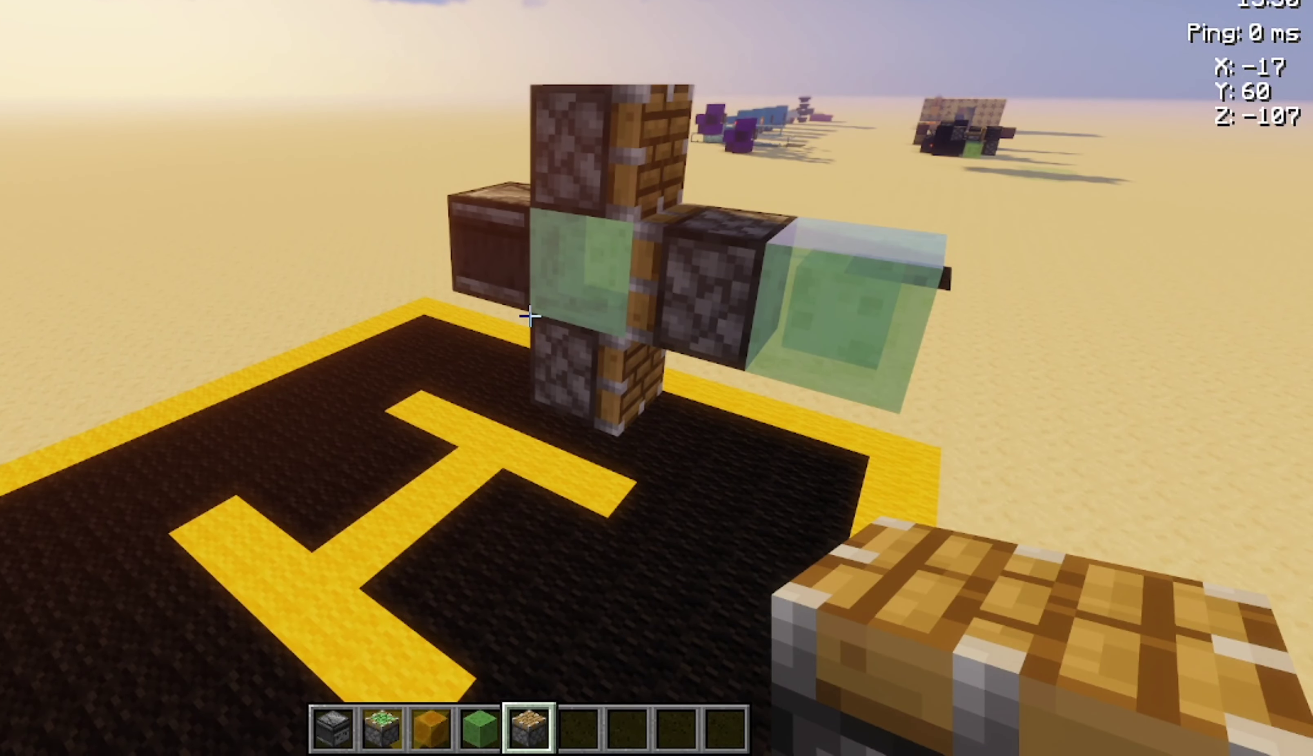
{"keys": [], "mouse": [], "events": []}
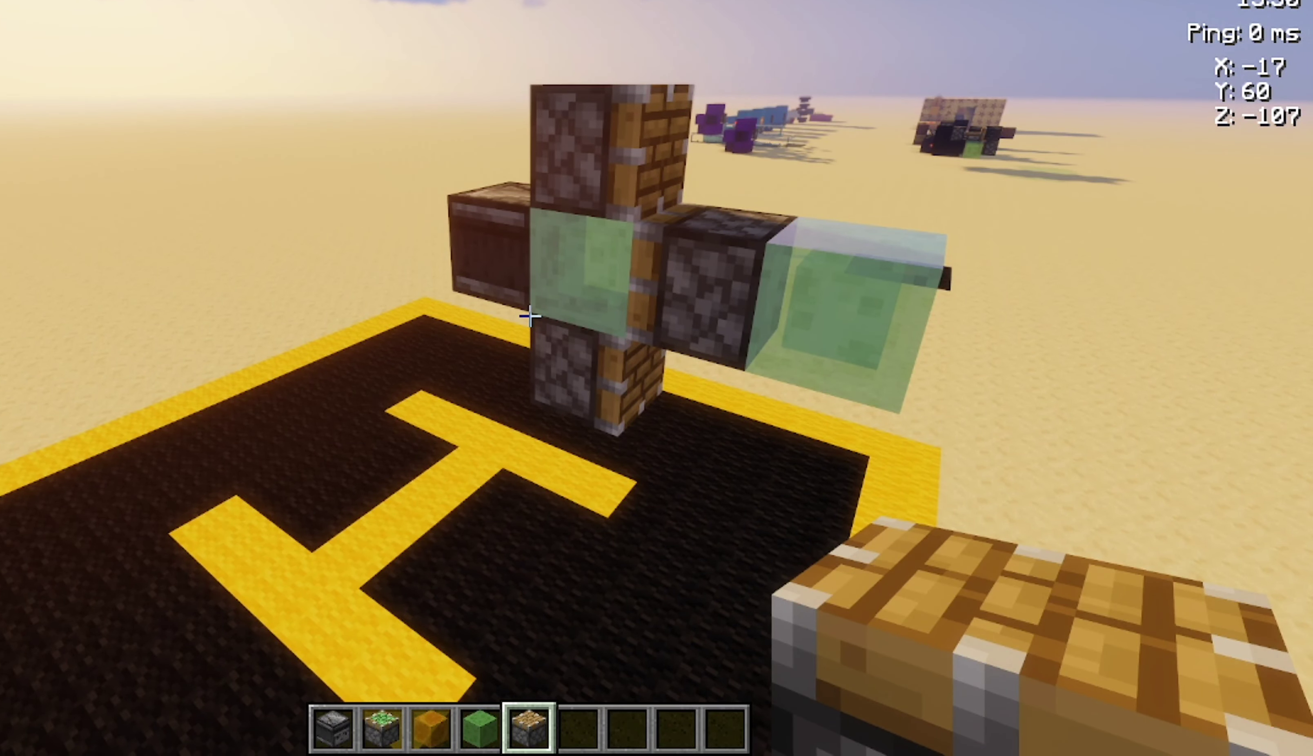
{"keys": [], "mouse": [], "events": [[300, "s", "down"], [367, "s", "up"]]}
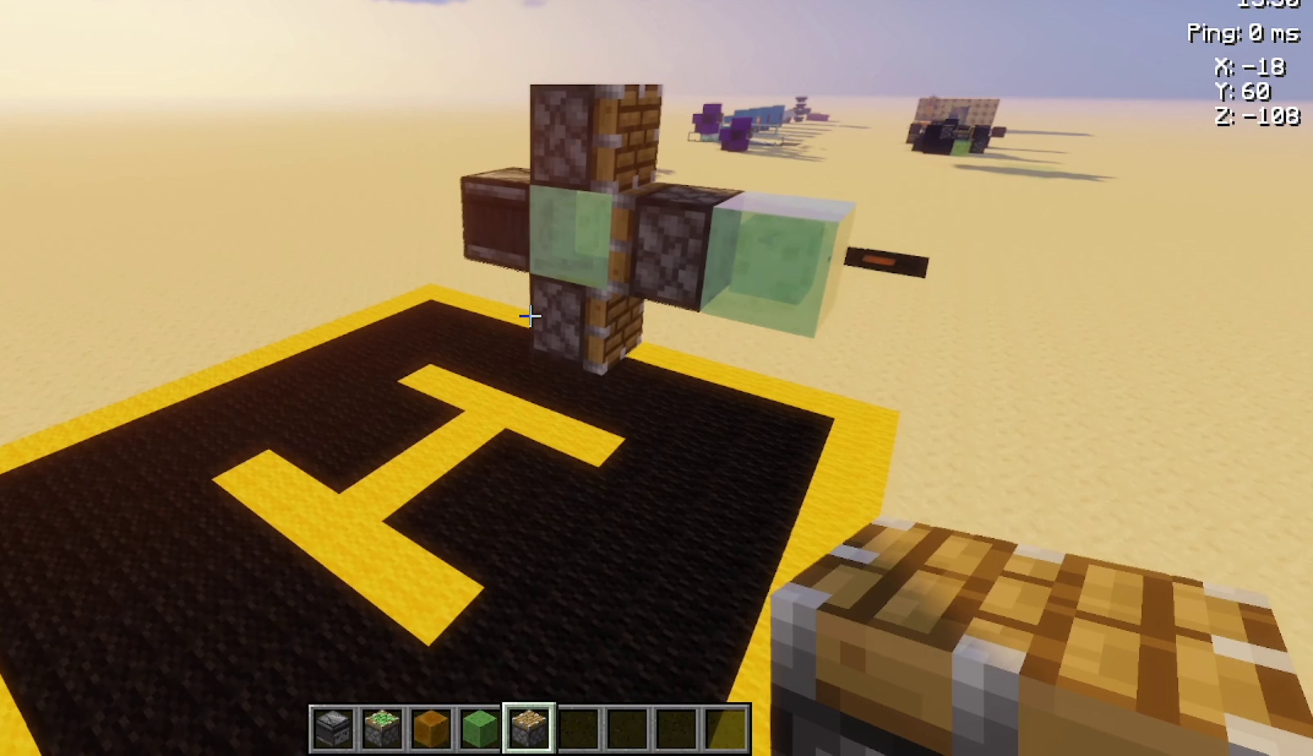
{"keys": ["a"], "mouse": [], "events": [[500, "a", "down"]]}